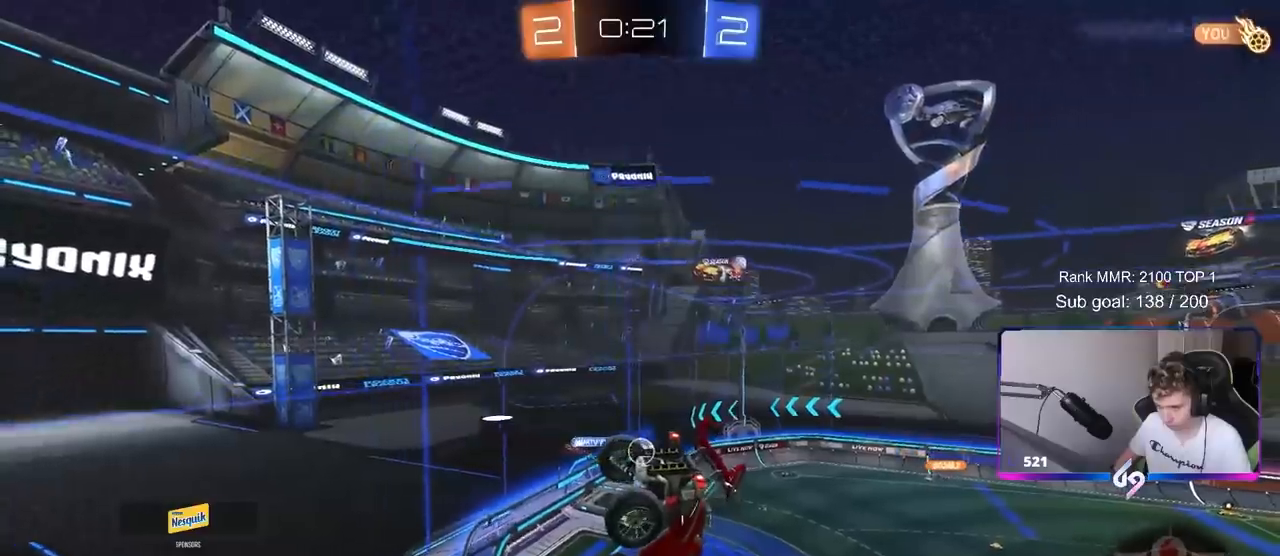
Gameplay with keyboard and mouse; each line is a JSON object with the keys and mouse buttons held at the frame after it. "events" lists presses ("down") and releases ("up") of "1", "2", "3", "4", "5", "a", "alt", "c", "caps_lock", "ctrl", "d", "e", "f", "g", "q", "r", "s", "shift", "space", "t", "tab", "v", "w", "x", "z", "mouse_left", "mouse_wheel" and "mouse_right" between this image and that frame as [ms after this image, input, new state], when the widget could be followed in between. "mouse_left", "mouse_wheel", "mouse_right" = the "left", "wheel", "right" buttons of the "mouse" list. No other keys are recorded. "wheel" means that the mouse wheel is clicked or scrolled. "mouse_move" is the direction in which the mouse moves at that frame (one of eight, or "still"), when it could be read.
{"keys": [], "mouse": [], "mouse_move": "up", "events": []}
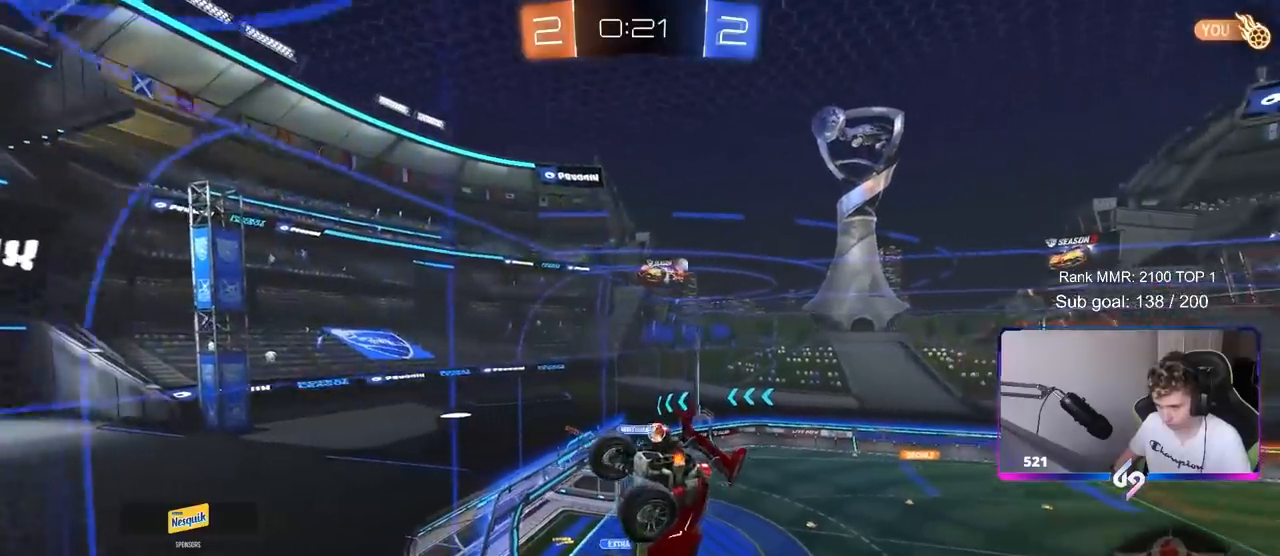
{"keys": [], "mouse": [], "mouse_move": "still", "events": [[217, "a", "down"], [217, "shift", "down"], [317, "a", "up"], [317, "s", "down"], [317, "shift", "up"], [400, "s", "up"]]}
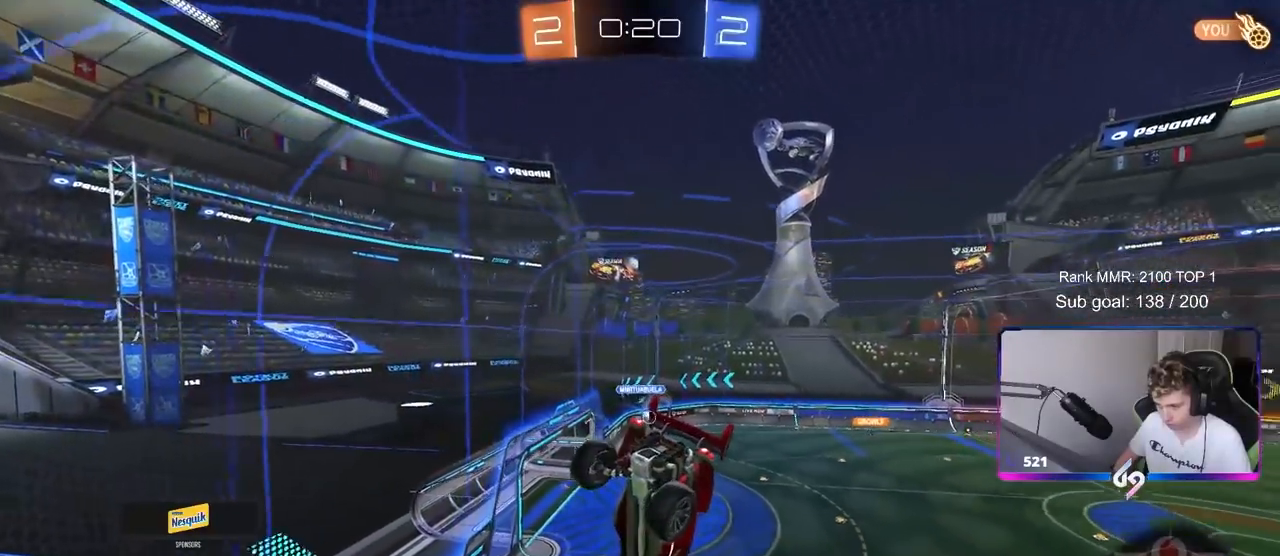
{"keys": [], "mouse": ["left"], "mouse_move": "still", "events": [[33, "d", "down"], [133, "d", "up"], [417, "mouse_left", "down"]]}
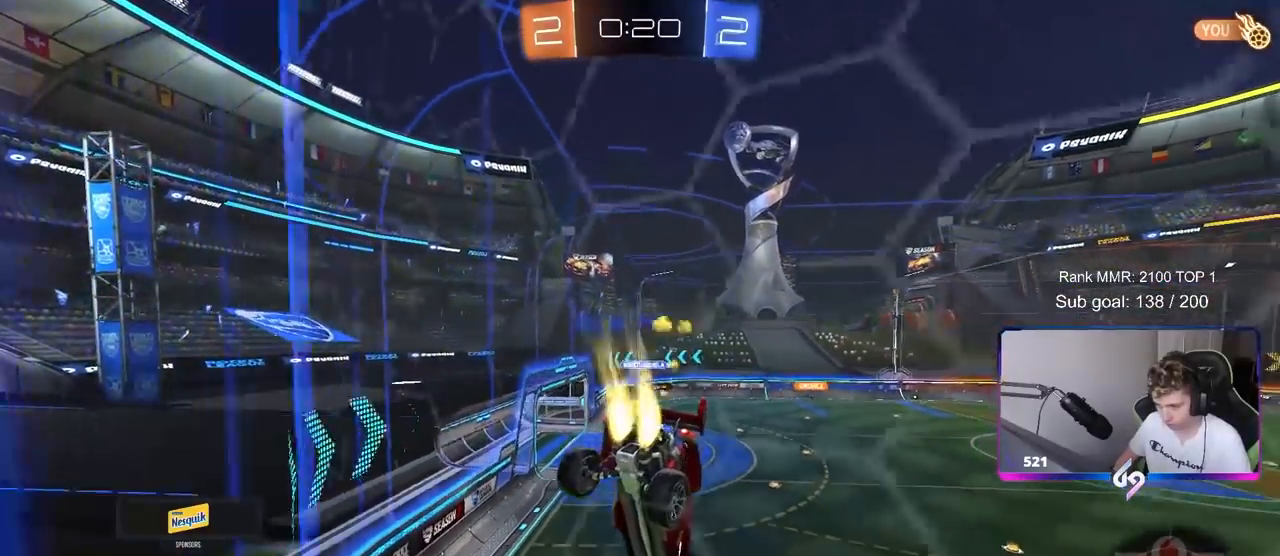
{"keys": ["w"], "mouse": [], "mouse_move": "up", "events": [[100, "w", "down"], [200, "a", "down"], [283, "mouse_left", "up"], [433, "a", "up"]]}
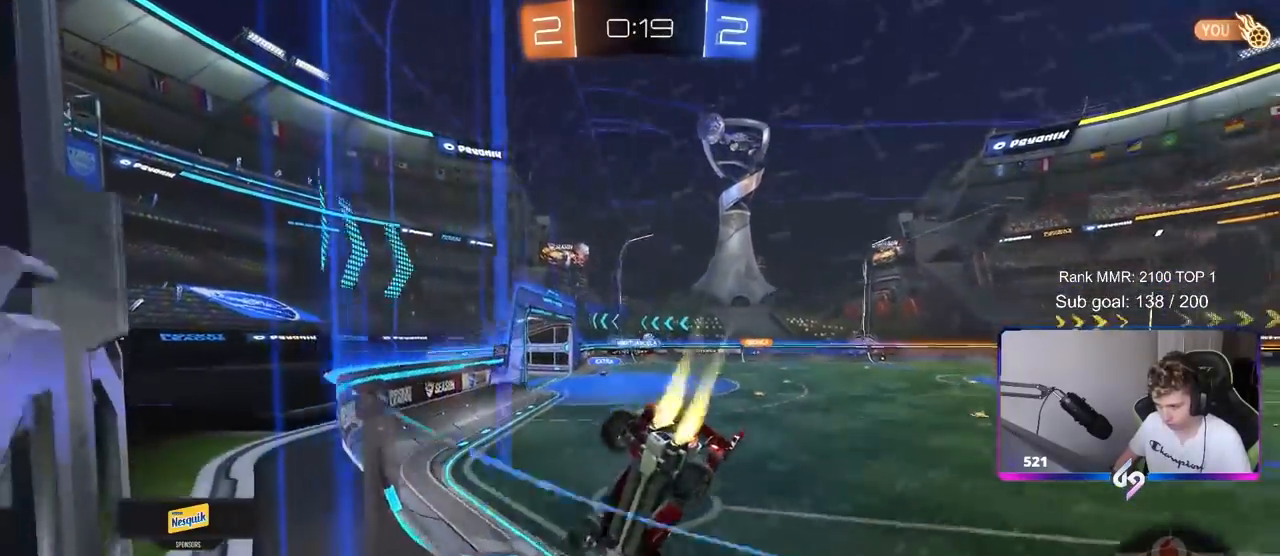
{"keys": ["w"], "mouse": ["left"], "mouse_move": "still", "events": [[17, "mouse_left", "down"], [267, "d", "down"], [317, "d", "up"], [400, "a", "down"], [500, "a", "up"]]}
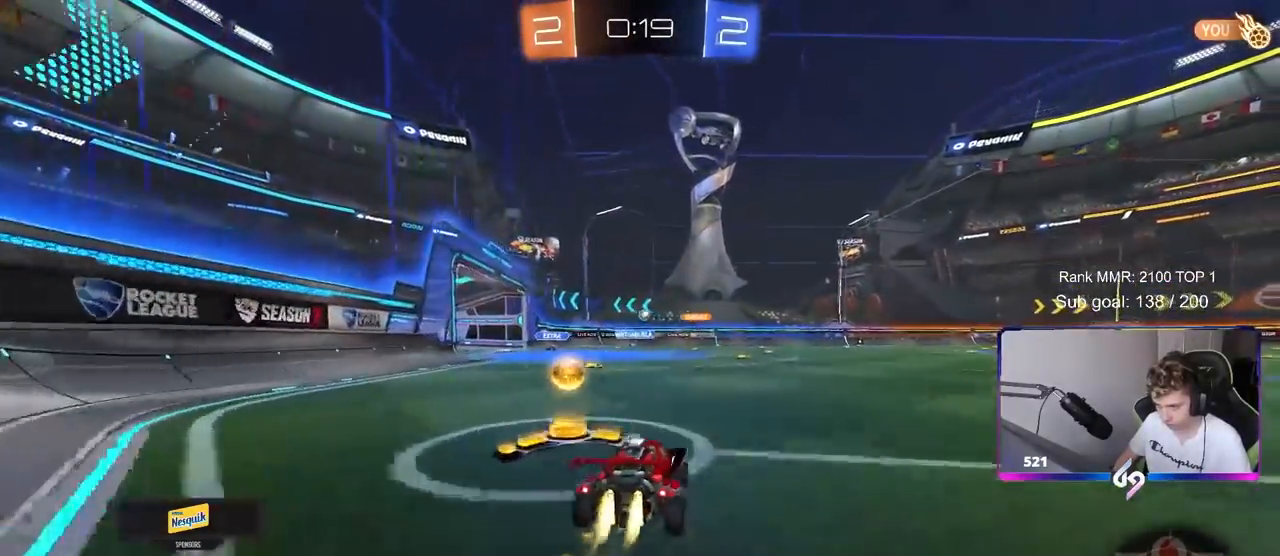
{"keys": ["w"], "mouse": [], "mouse_move": "still", "events": [[183, "mouse_left", "up"]]}
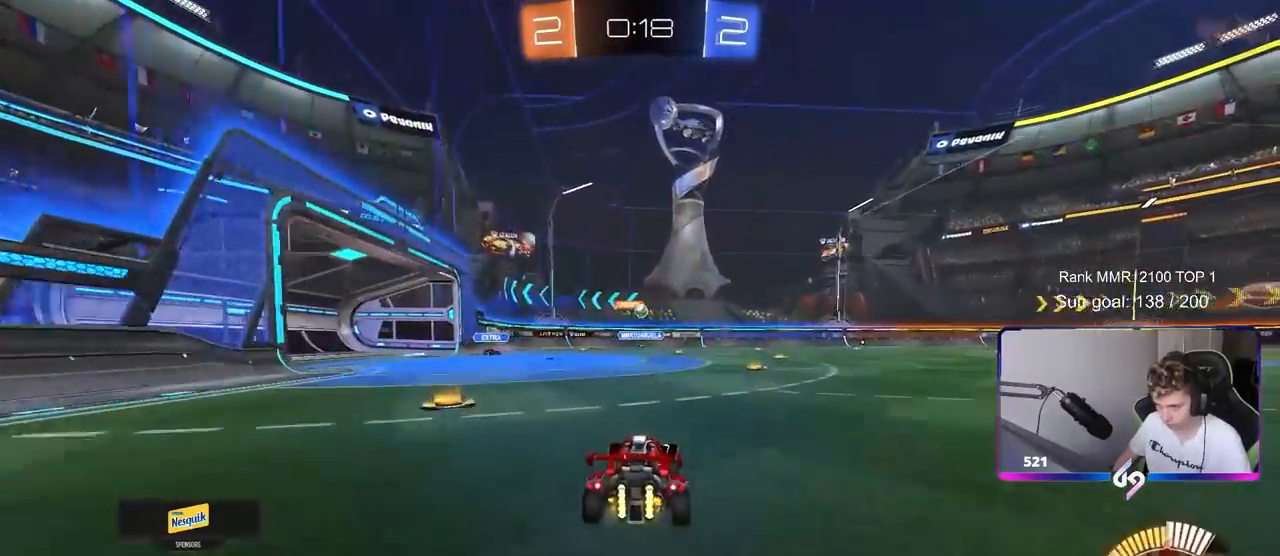
{"keys": ["a"], "mouse": ["left", "right"], "mouse_move": "down-left", "events": [[250, "mouse_left", "down"], [283, "w", "up"], [333, "mouse_right", "down"], [433, "a", "down"]]}
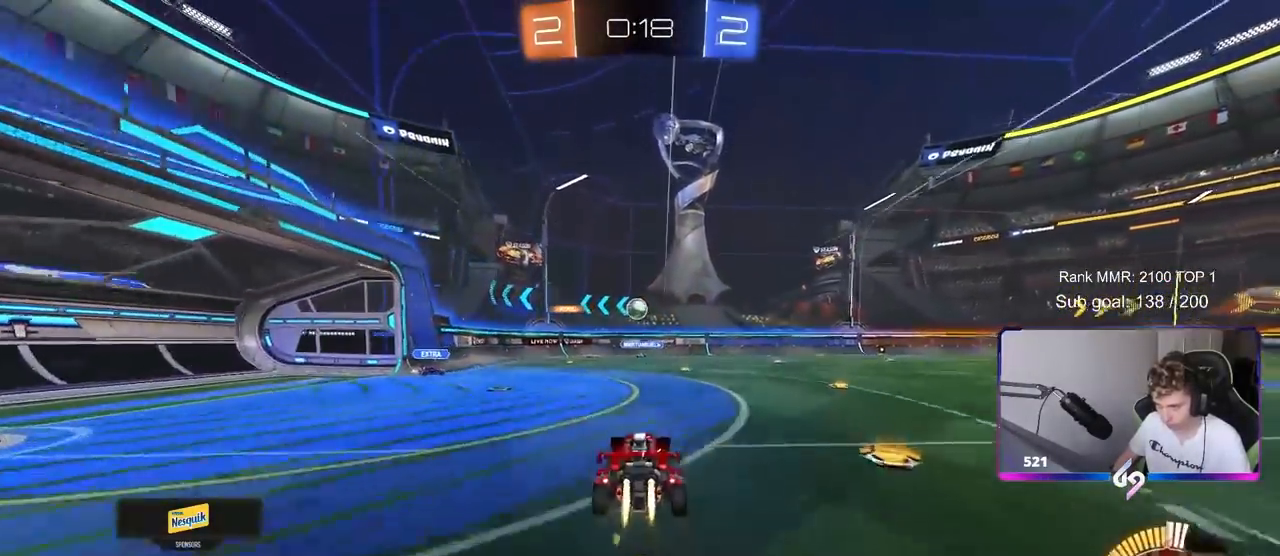
{"keys": ["a", "shift", "w"], "mouse": [], "mouse_move": "still", "events": [[17, "mouse_right", "up"], [17, "s", "down"], [67, "a", "up"], [67, "s", "up"], [117, "d", "down"], [167, "mouse_left", "up"], [217, "w", "down"], [350, "d", "up"], [400, "w", "up"], [450, "a", "down"], [450, "shift", "down"], [500, "w", "down"]]}
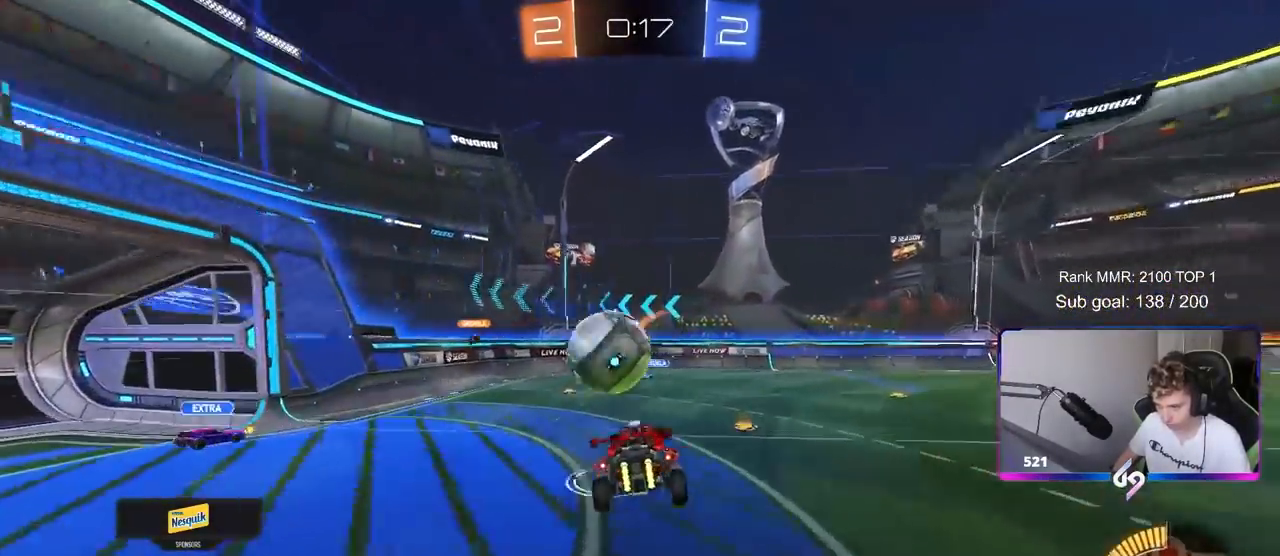
{"keys": ["a", "s", "shift"], "mouse": [], "mouse_move": "still", "events": [[33, "mouse_right", "down"], [83, "s", "down"], [133, "w", "up"], [217, "mouse_right", "up"]]}
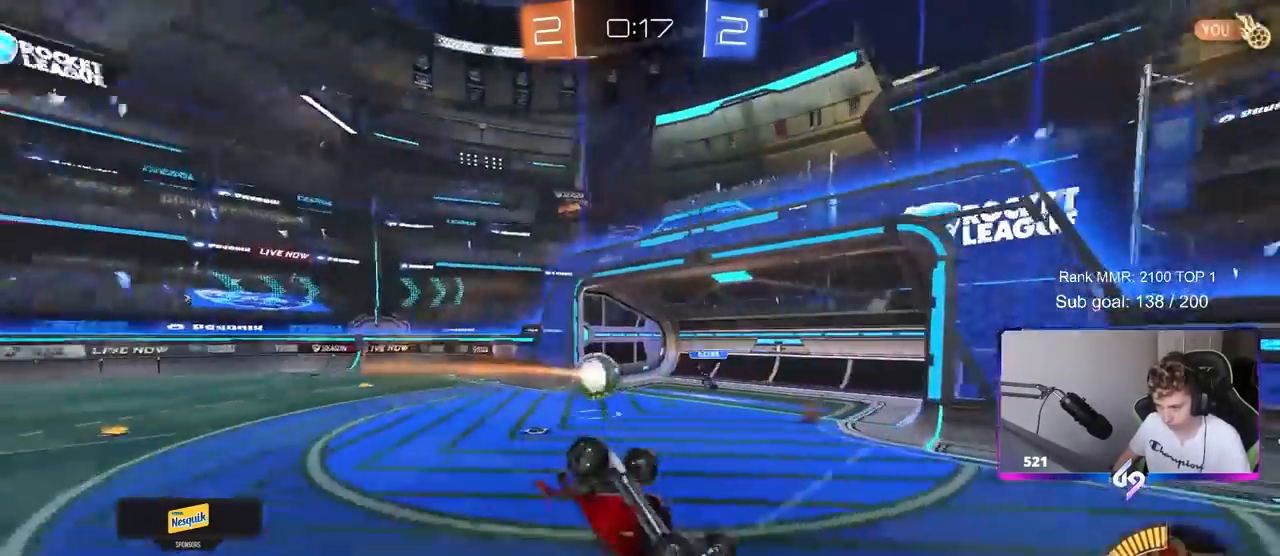
{"keys": [], "mouse": [], "mouse_move": "still", "events": [[150, "shift", "up"], [250, "a", "up"], [433, "s", "up"]]}
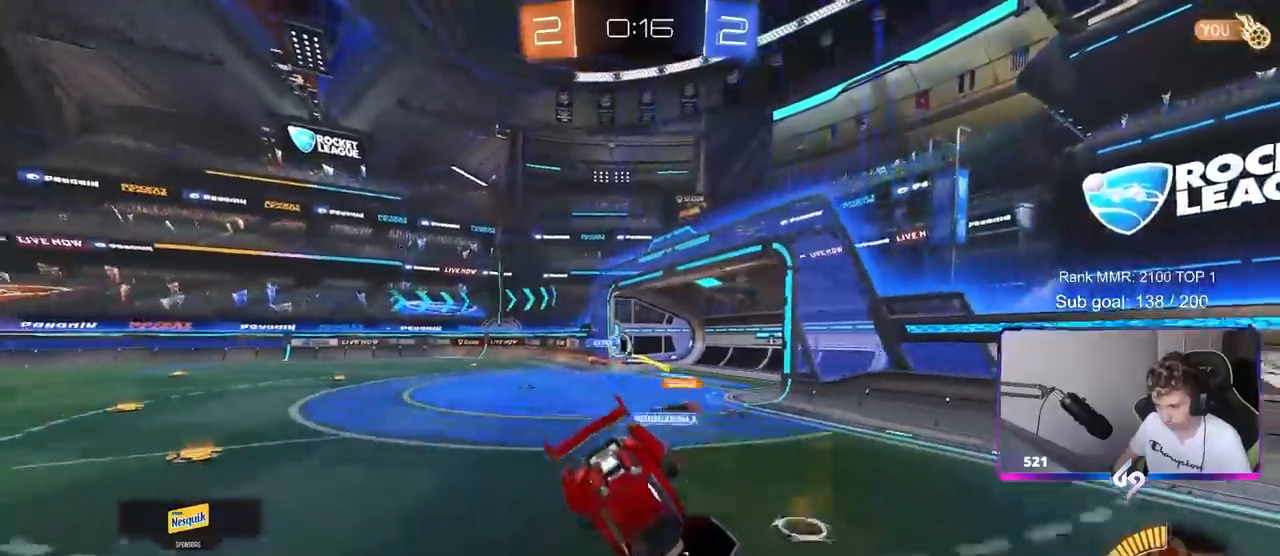
{"keys": ["w"], "mouse": [], "mouse_move": "still", "events": [[117, "d", "down"], [250, "d", "up"], [317, "w", "down"]]}
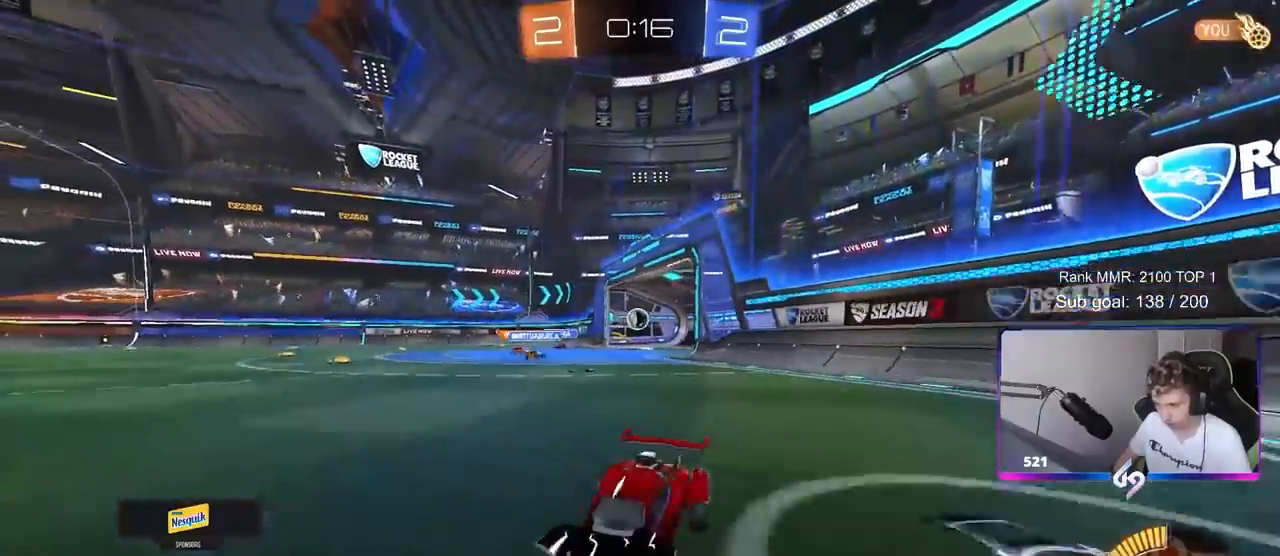
{"keys": ["d", "shift", "w"], "mouse": [], "mouse_move": "still", "events": [[33, "d", "down"], [150, "shift", "down"], [267, "shift", "up"], [500, "shift", "down"]]}
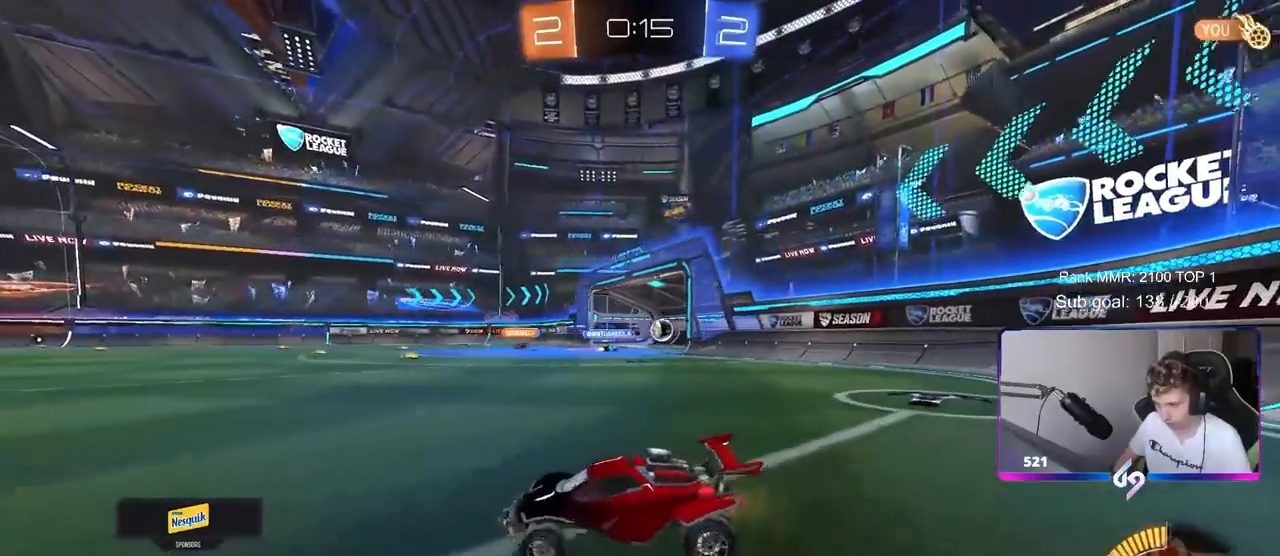
{"keys": ["d", "w"], "mouse": ["left"], "mouse_move": "still", "events": [[50, "shift", "up"], [150, "mouse_left", "down"]]}
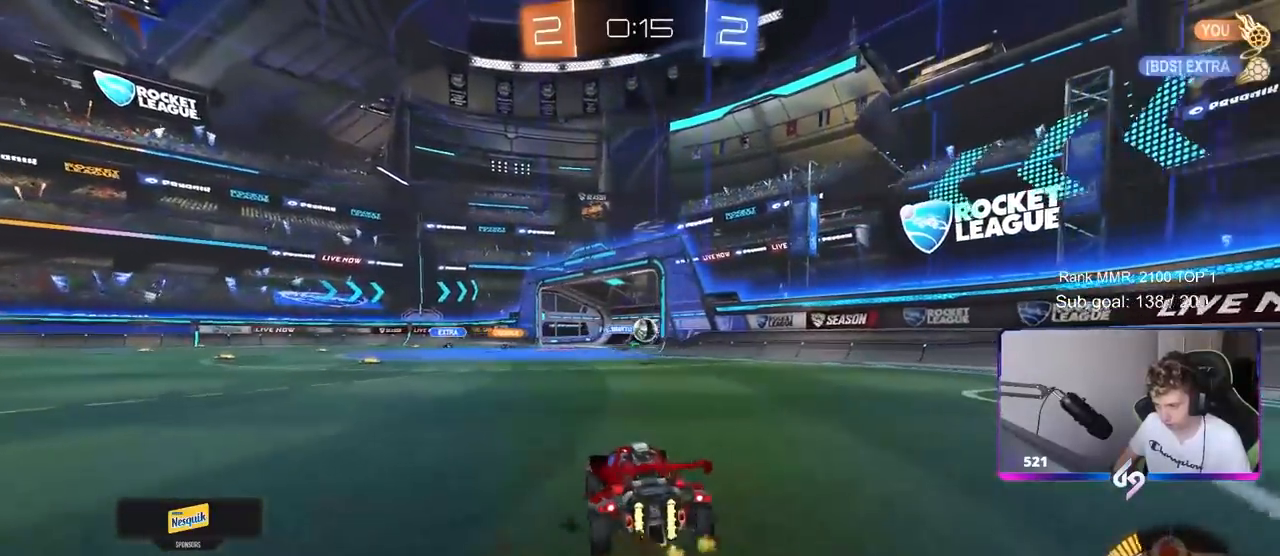
{"keys": [], "mouse": [], "mouse_move": "still", "events": [[17, "mouse_left", "up"], [117, "d", "up"], [167, "a", "down"], [267, "a", "up"], [417, "w", "up"], [450, "w", "down"], [500, "w", "up"]]}
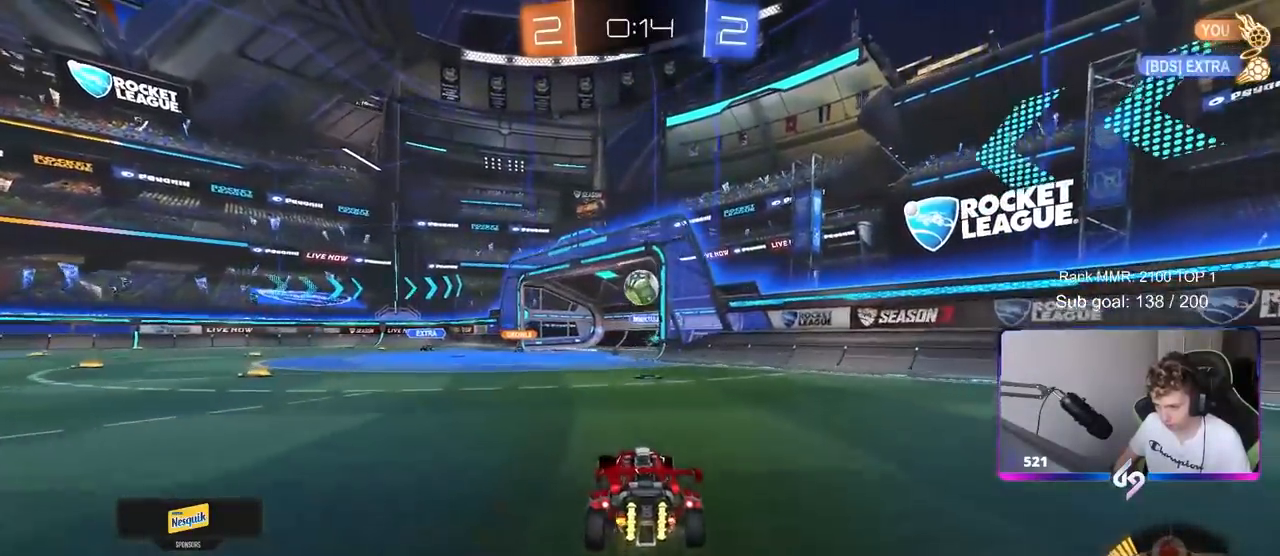
{"keys": ["d", "w"], "mouse": ["left", "right"], "mouse_move": "right", "events": [[33, "d", "down"], [33, "mouse_right", "down"], [83, "s", "down"], [233, "s", "up"], [283, "mouse_left", "down"], [283, "mouse_right", "up"], [333, "d", "up"], [367, "mouse_right", "down"], [417, "d", "down"], [417, "w", "down"]]}
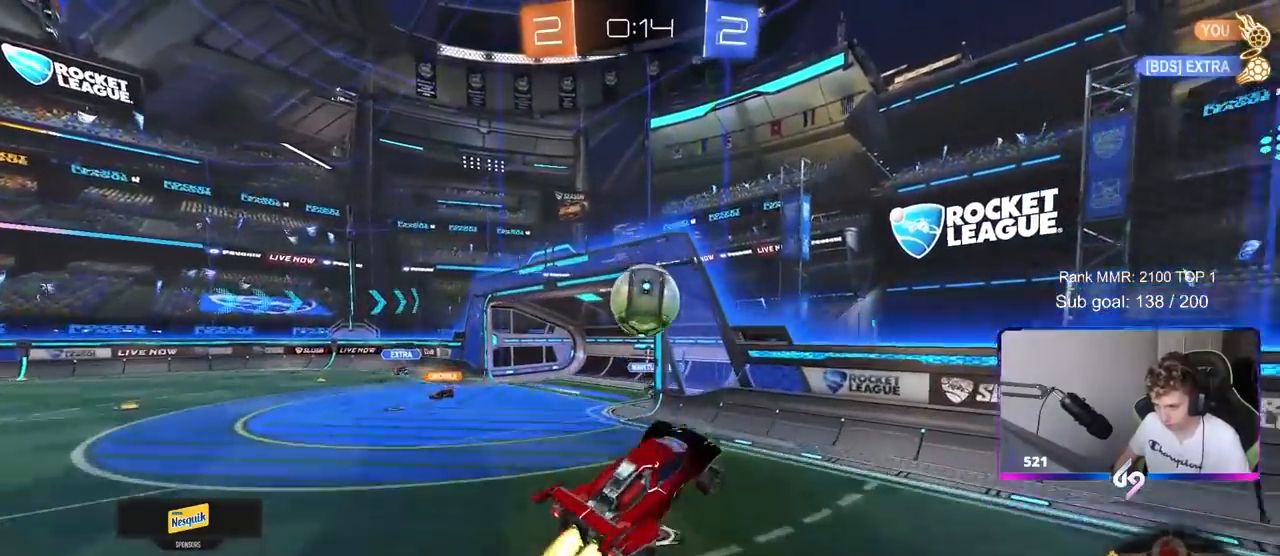
{"keys": ["a", "w"], "mouse": ["left"], "mouse_move": "up", "events": [[17, "a", "down"], [17, "mouse_right", "up"], [117, "d", "up"]]}
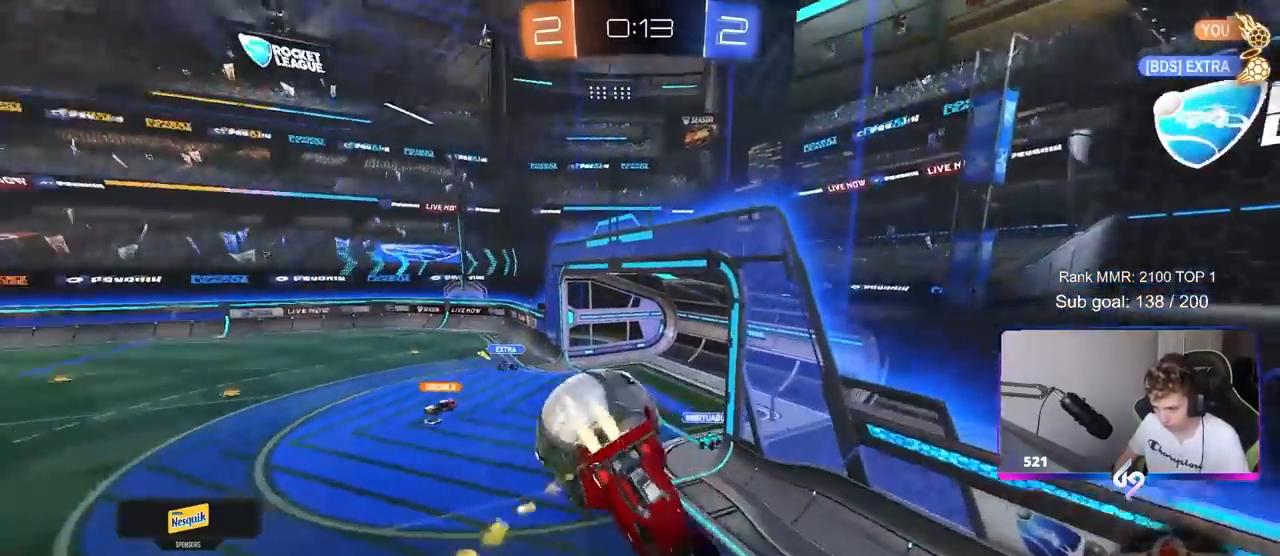
{"keys": ["a", "s"], "mouse": [], "mouse_move": "still", "events": [[17, "mouse_left", "up"], [167, "a", "up"], [167, "d", "down"], [267, "shift", "down"], [267, "w", "up"], [400, "s", "down"], [483, "a", "down"], [483, "d", "up"], [483, "shift", "up"]]}
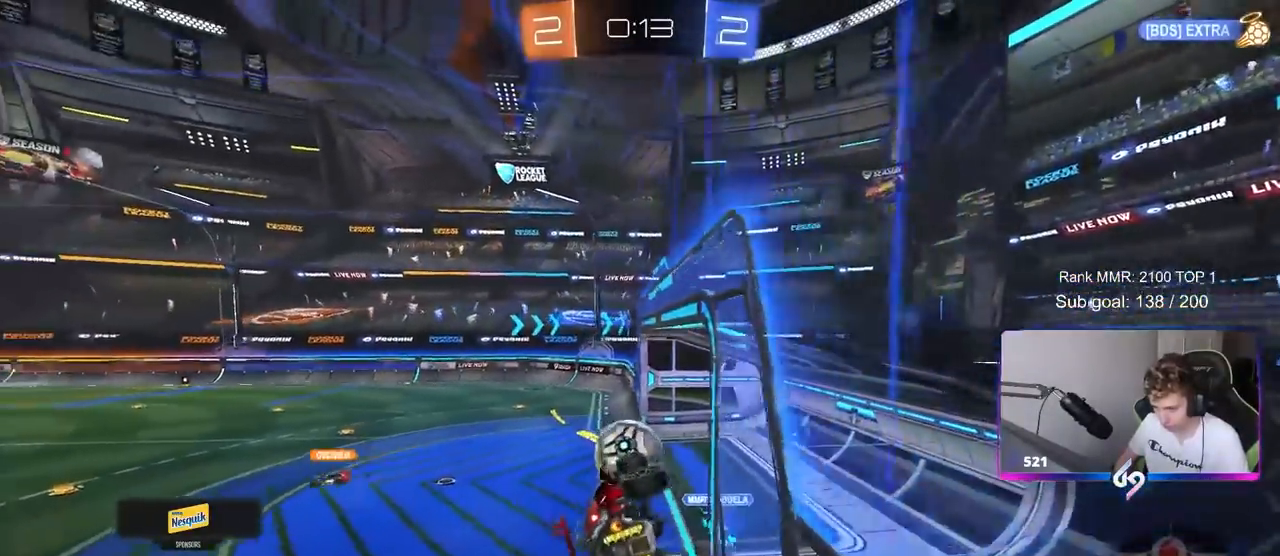
{"keys": [], "mouse": ["right"], "mouse_move": "still", "events": [[33, "s", "up"], [367, "a", "up"], [417, "d", "down"], [467, "d", "up"], [467, "mouse_right", "down"]]}
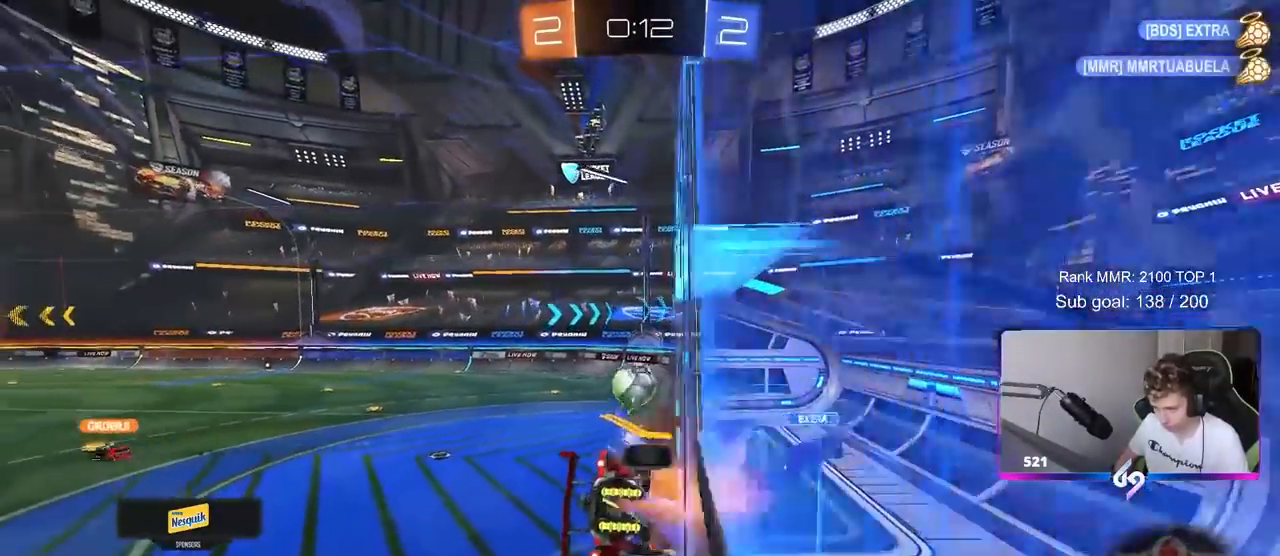
{"keys": ["w"], "mouse": ["left"], "mouse_move": "up", "events": [[50, "s", "down"], [100, "d", "down"], [100, "shift", "down"], [200, "mouse_left", "down"], [200, "mouse_right", "up"], [333, "s", "up"], [333, "shift", "up"], [383, "d", "up"], [483, "w", "down"]]}
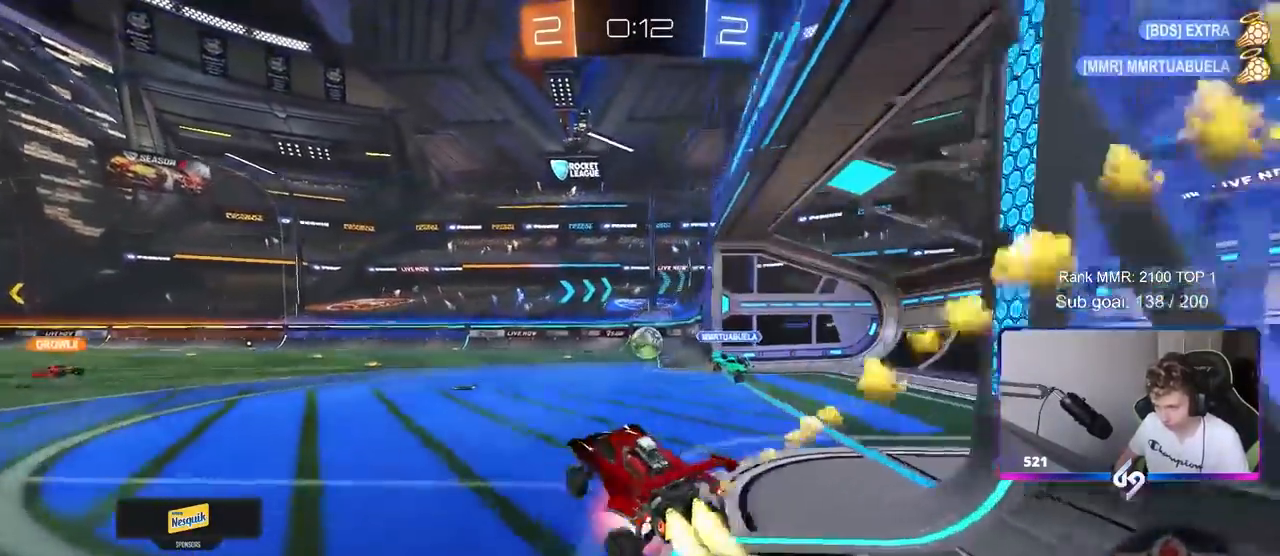
{"keys": ["a", "s", "shift"], "mouse": ["left", "right"], "mouse_move": "still", "events": [[17, "mouse_right", "down"], [117, "a", "down"], [167, "mouse_right", "up"], [217, "a", "up"], [250, "d", "down"], [250, "mouse_right", "down"], [350, "a", "down"], [350, "d", "up"], [350, "mouse_right", "up"], [350, "shift", "down"], [400, "mouse_right", "down"], [483, "s", "down"], [483, "w", "up"]]}
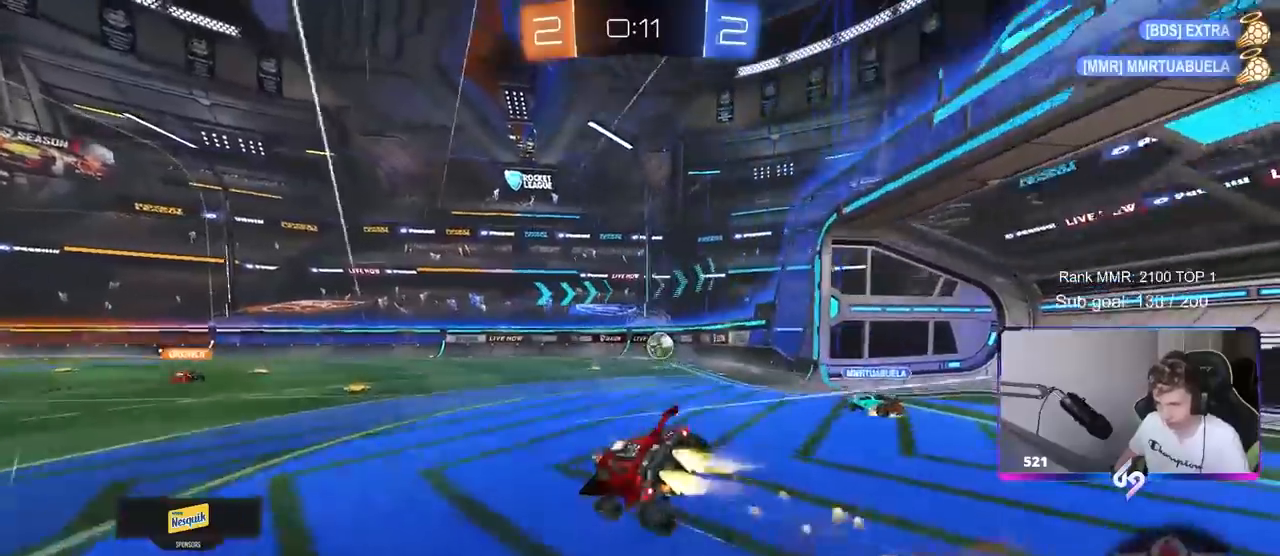
{"keys": ["a", "s", "shift"], "mouse": [], "mouse_move": "right", "events": [[83, "mouse_right", "up"], [233, "s", "up"], [317, "mouse_left", "up"], [317, "space", "down"], [417, "s", "down"], [500, "space", "up"]]}
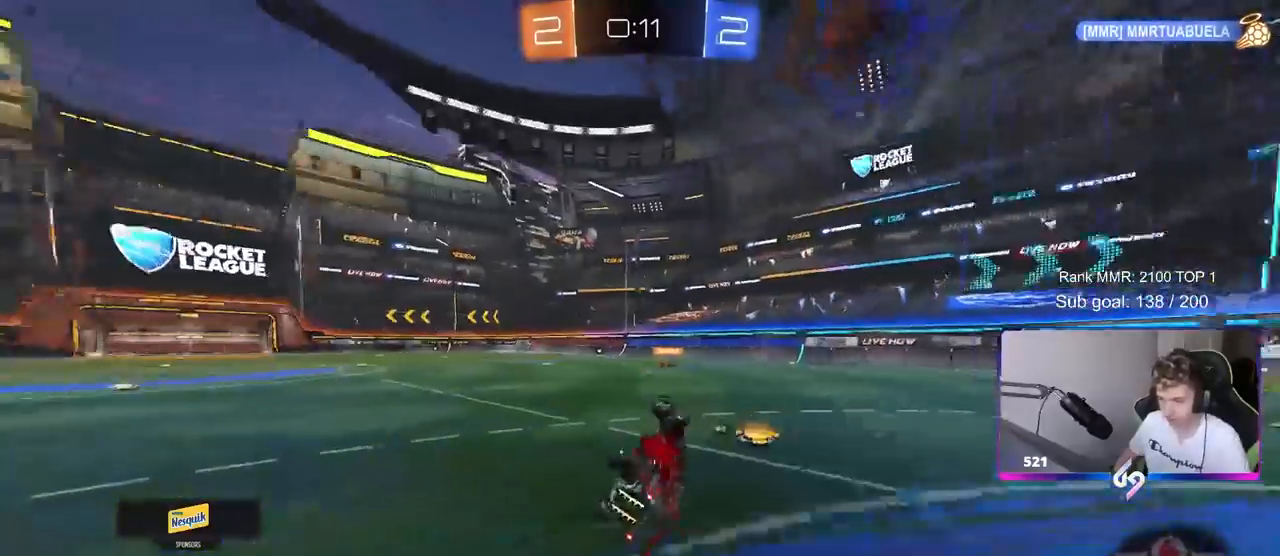
{"keys": ["w"], "mouse": [], "mouse_move": "down-left", "events": [[50, "s", "up"], [150, "shift", "up"], [200, "a", "up"], [233, "mouse_left", "down"], [383, "mouse_left", "up"], [483, "w", "down"]]}
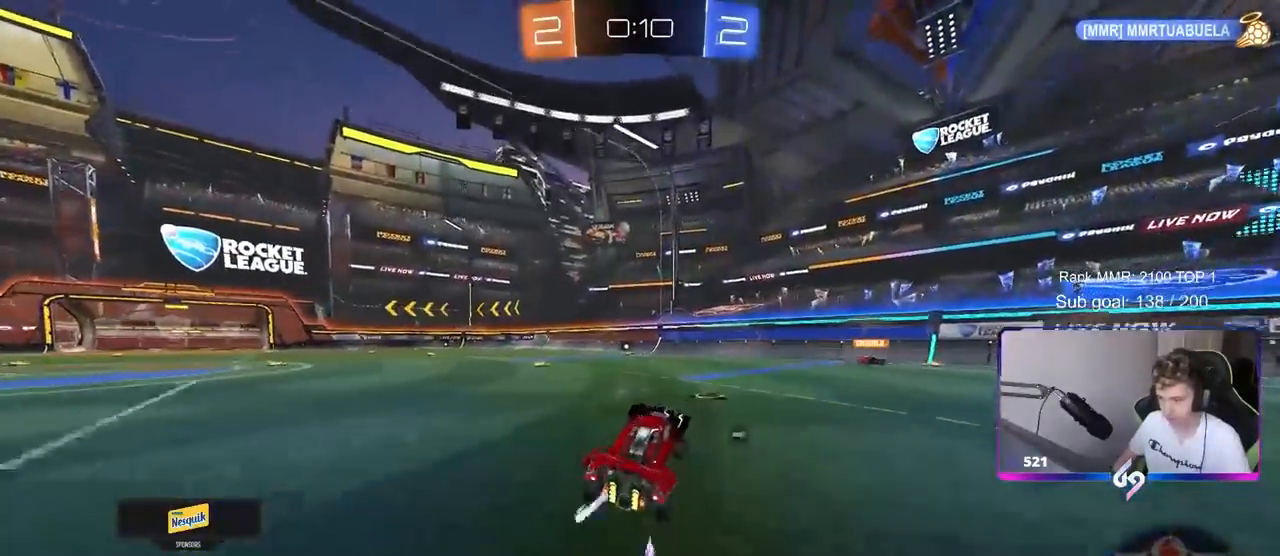
{"keys": ["space", "w"], "mouse": [], "mouse_move": "still", "events": [[67, "a", "down"], [117, "a", "up"], [217, "mouse_left", "down"], [350, "mouse_left", "up"], [400, "space", "down"]]}
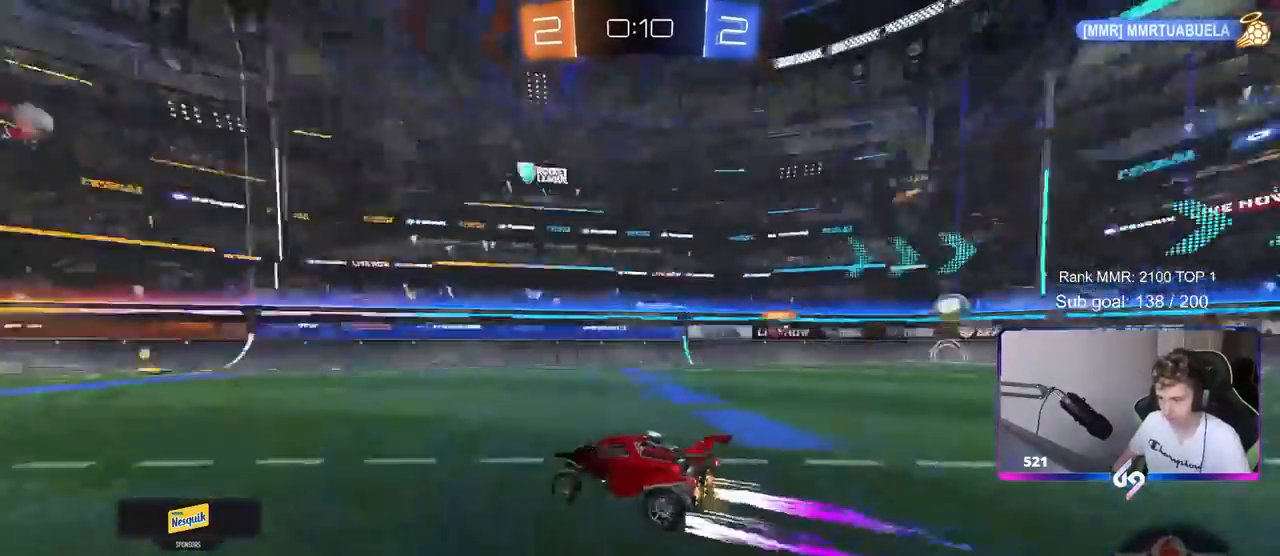
{"keys": ["w"], "mouse": [], "mouse_move": "still", "events": [[100, "space", "up"], [183, "d", "down"], [267, "d", "up"]]}
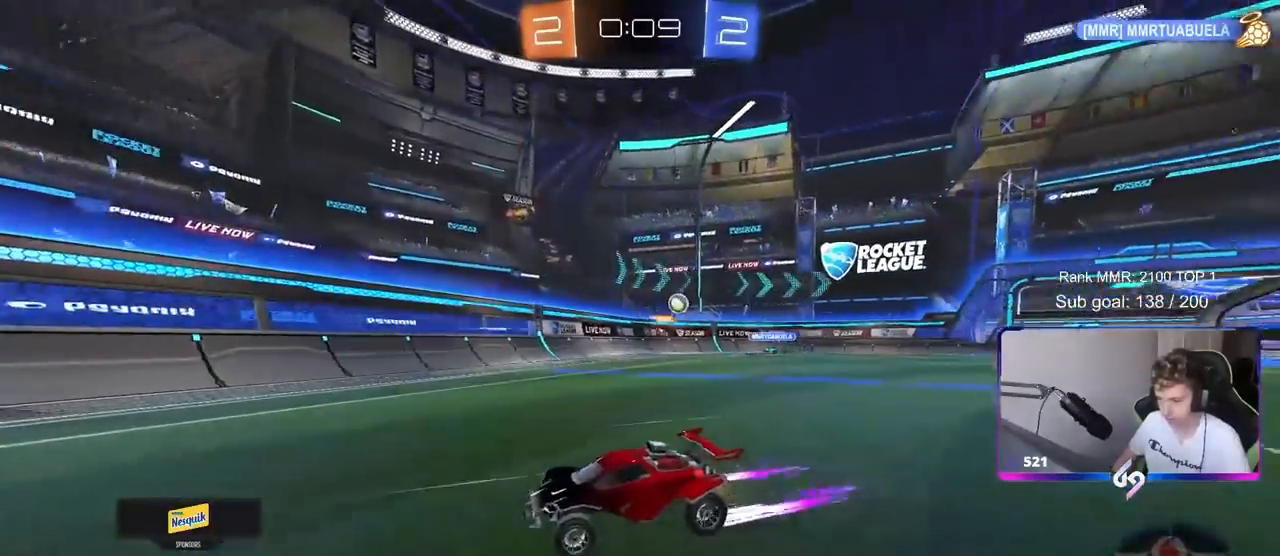
{"keys": ["a", "w"], "mouse": [], "mouse_move": "still", "events": [[200, "a", "down"], [250, "shift", "down"], [450, "shift", "up"]]}
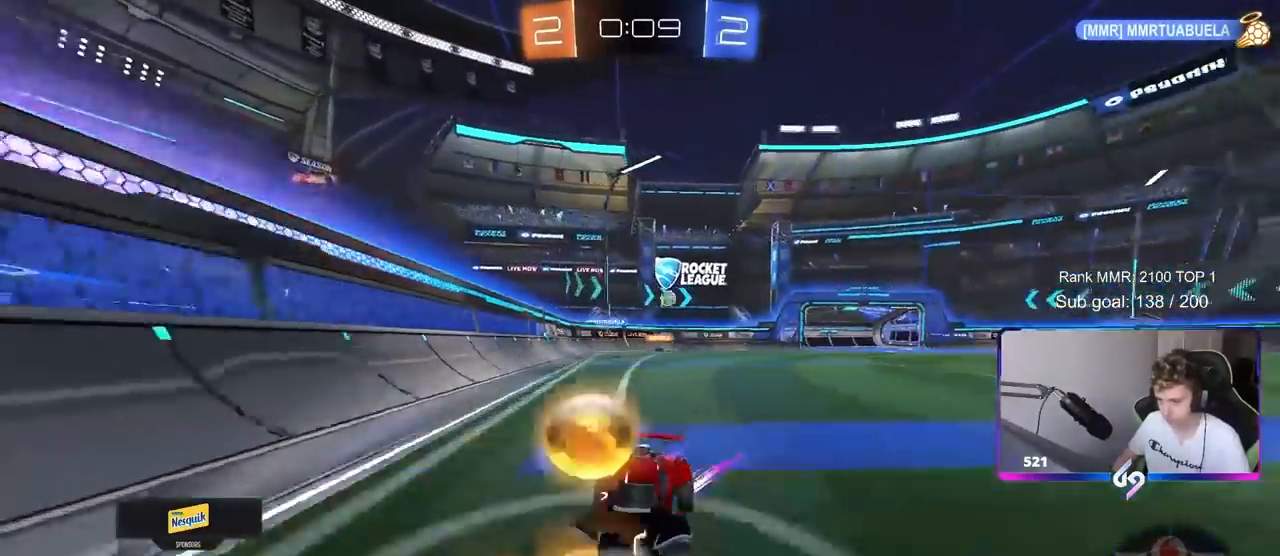
{"keys": ["a", "w"], "mouse": ["left"], "mouse_move": "still", "events": [[133, "mouse_left", "down"]]}
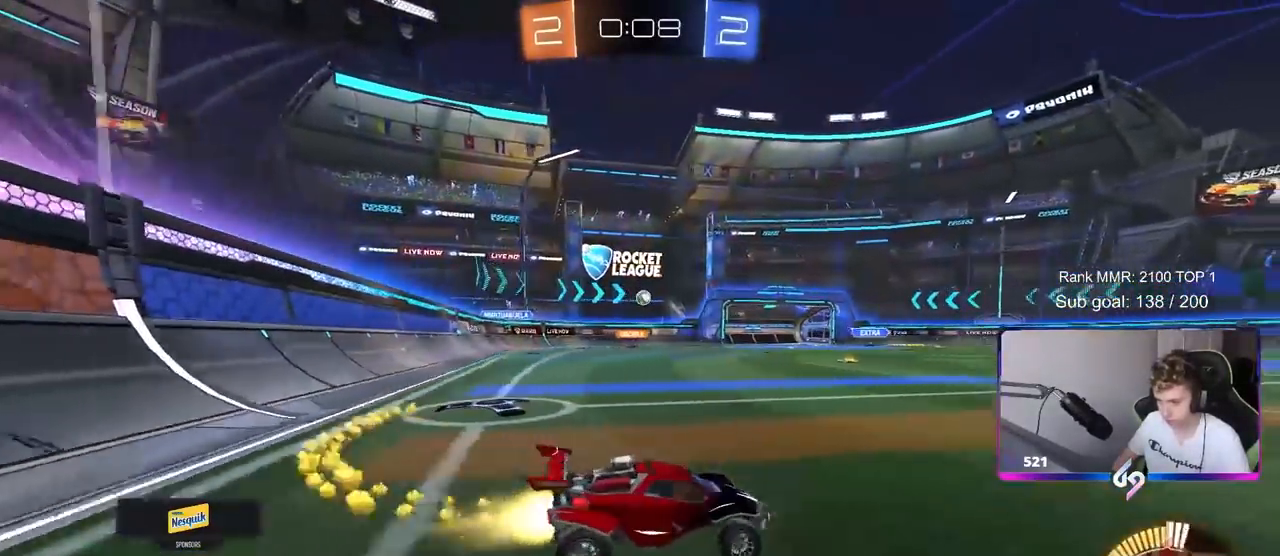
{"keys": ["w"], "mouse": ["left"], "mouse_move": "still", "events": [[250, "a", "up"]]}
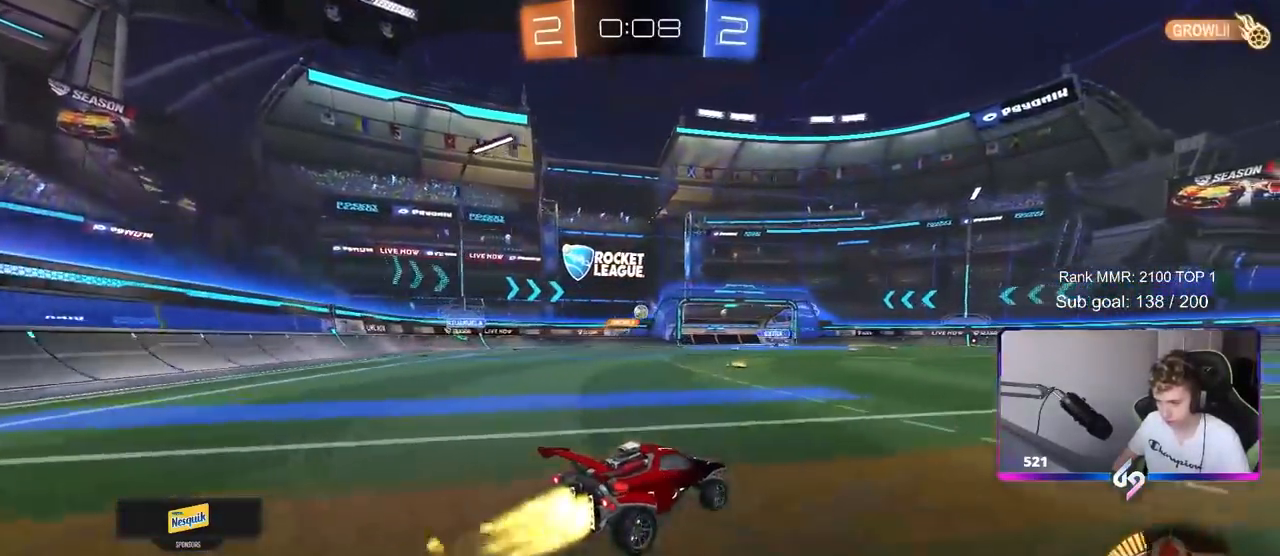
{"keys": ["w"], "mouse": [], "mouse_move": "still", "events": [[167, "a", "down"], [300, "a", "up"], [300, "mouse_left", "up"]]}
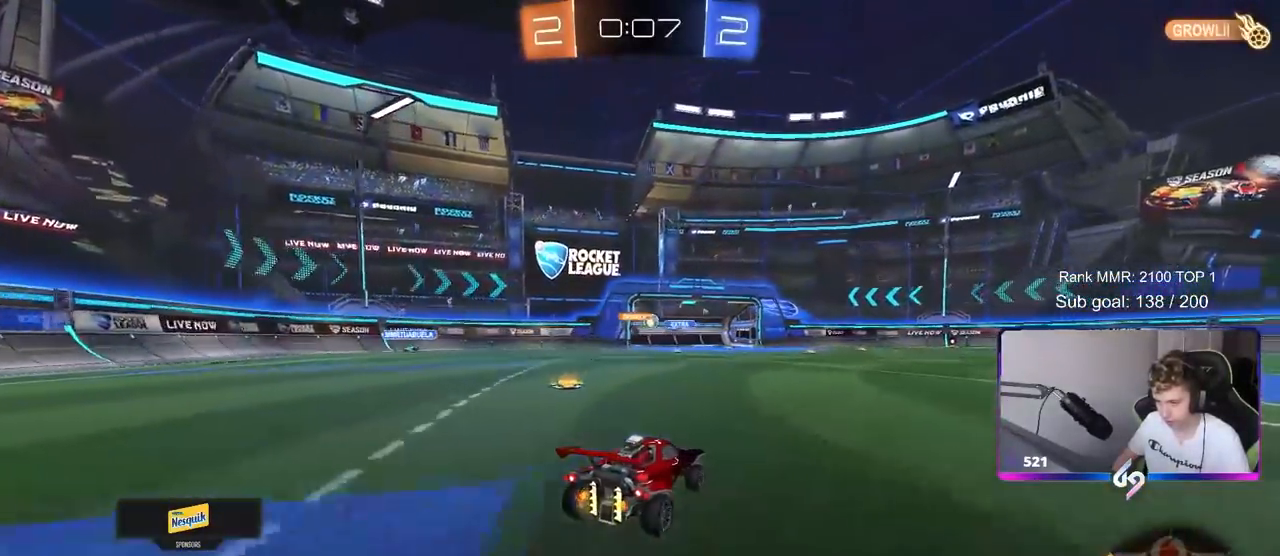
{"keys": ["a", "w"], "mouse": [], "mouse_move": "still", "events": [[133, "a", "down"], [233, "a", "up"], [283, "d", "down"], [417, "d", "up"], [467, "a", "down"]]}